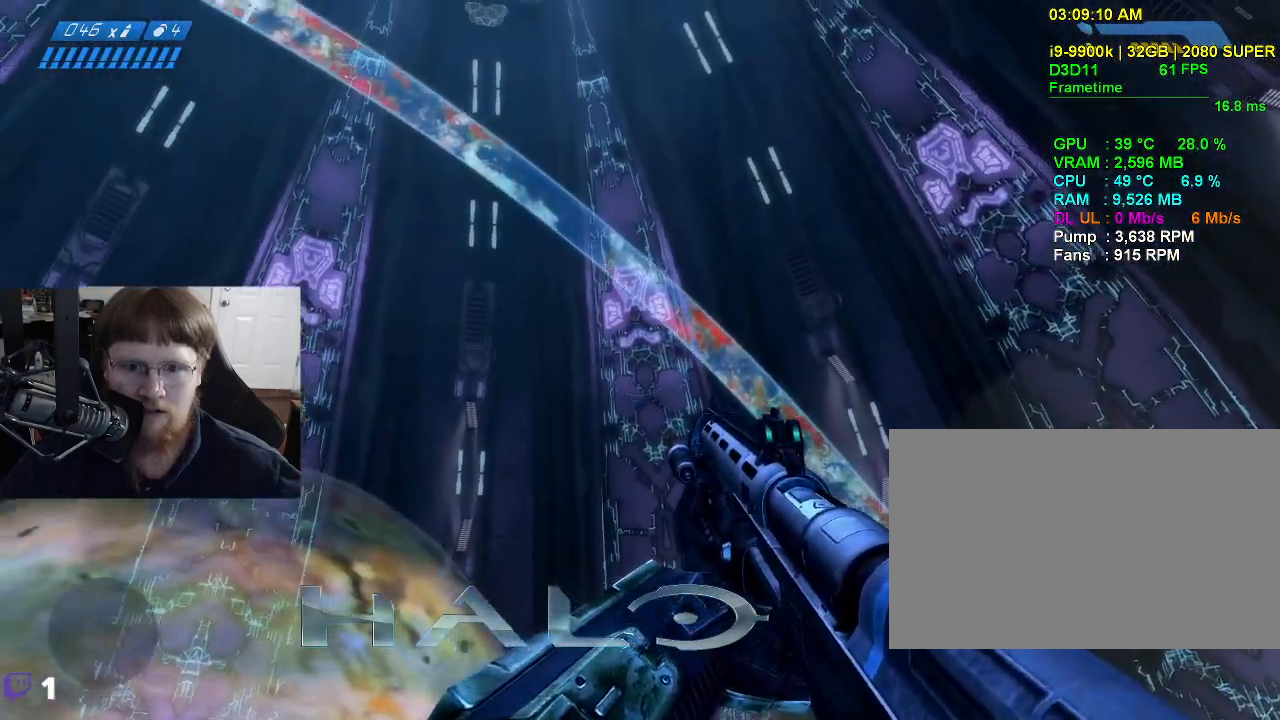
Gameplay with keyboard and mouse; each line is a JSON object with the keys and mouse buttons held at the frame after it. "events" lists presses ("down") and releases ("up") of "1", "2", "3", "4", "5", "a", "alt", "c", "caps_lock", "ctrl", "d", "e", "f", "g", "q", "r", "s", "shift", "space", "t", "tab", "v", "w", "x", "z", "mouse_left", "mouse_wheel" and "mouse_right" between this image and that frame as [ms after this image, input, new state], when the widget could be followed in between. "mouse_left", "mouse_wheel", "mouse_right" = the "left", "wheel", "right" buttons of the "mouse" list. No other keys are recorded. "wheel" means that the mouse wheel is clicked or scrolled. Not read: mouse_move.
{"keys": [], "mouse": [], "events": []}
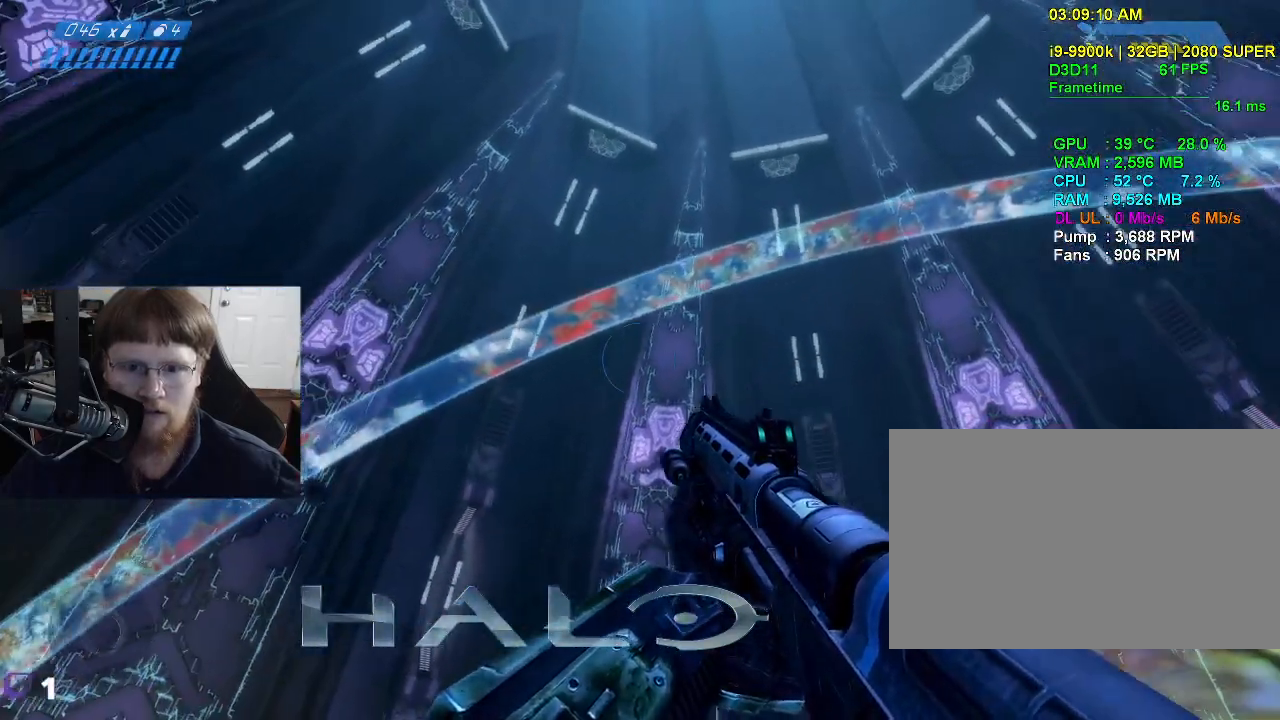
{"keys": [], "mouse": [], "events": []}
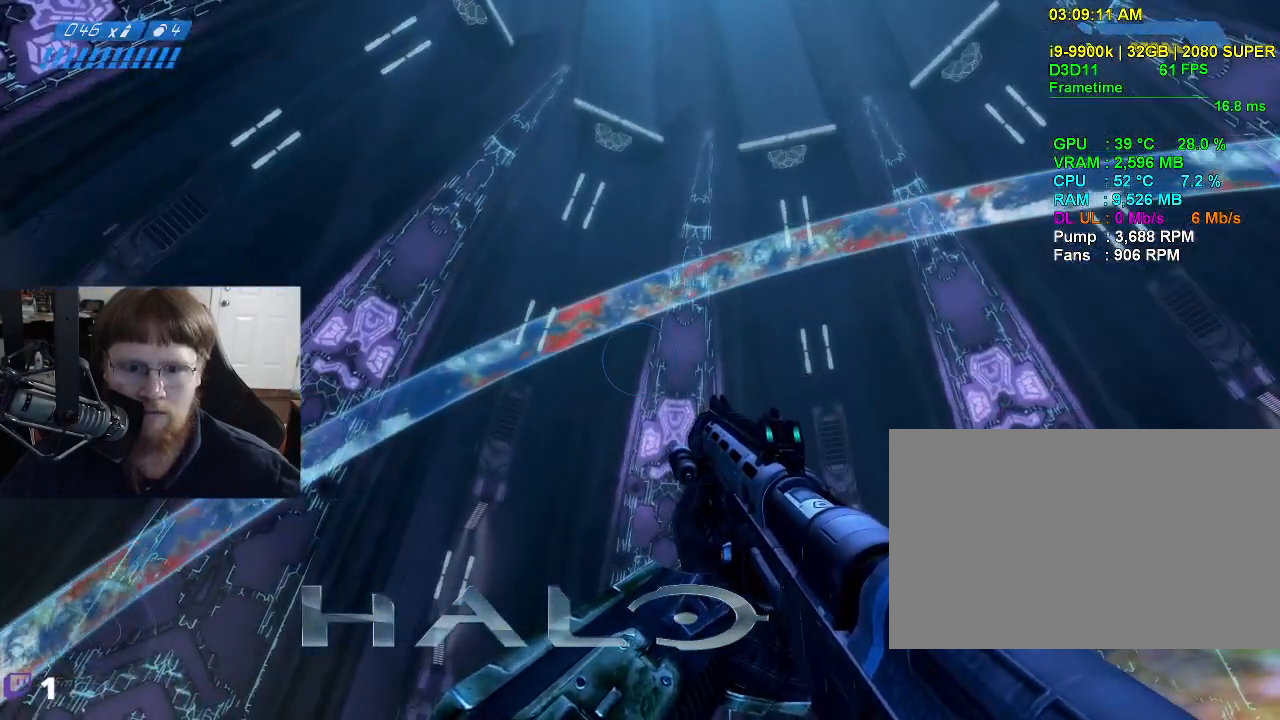
{"keys": [], "mouse": [], "events": []}
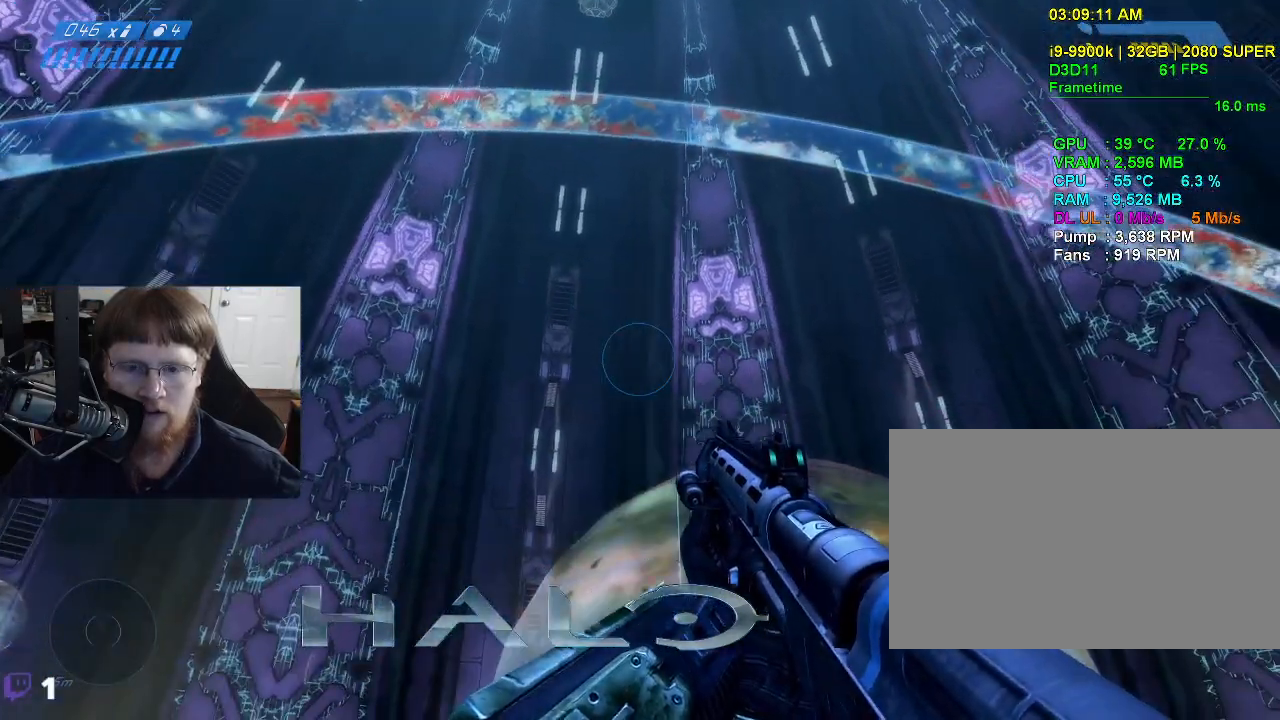
{"keys": [], "mouse": [], "events": []}
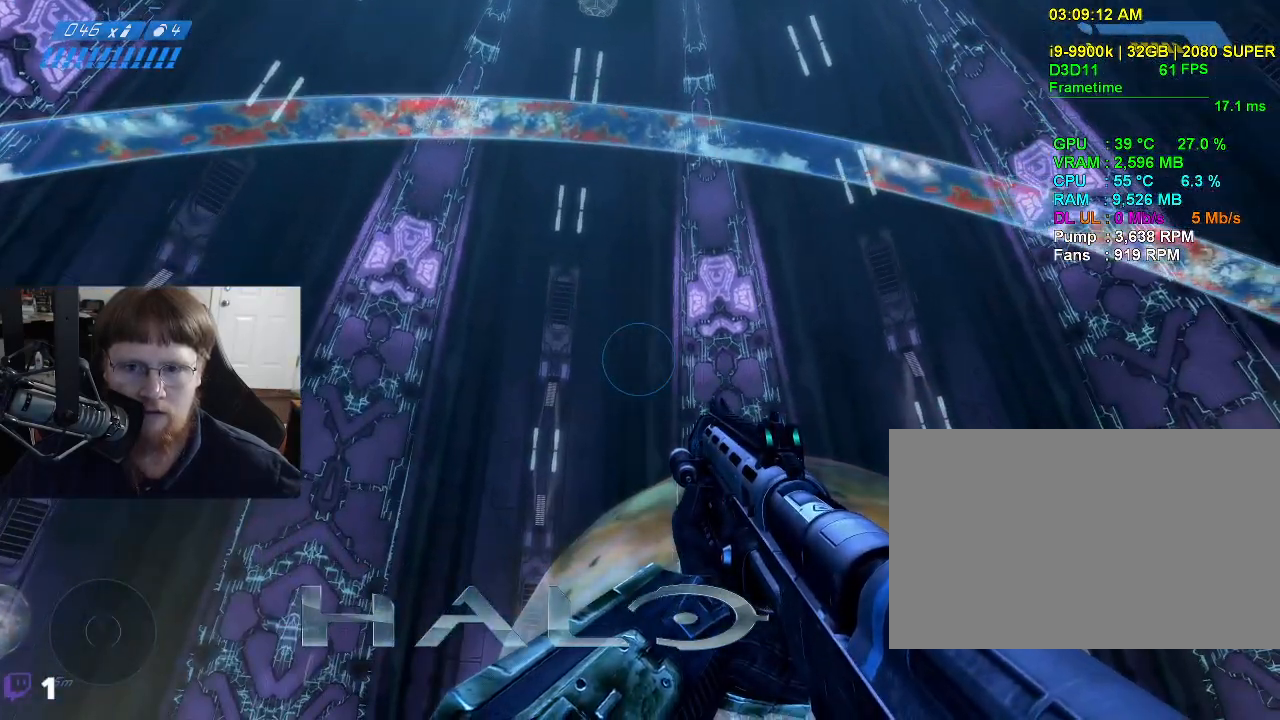
{"keys": [], "mouse": [], "events": []}
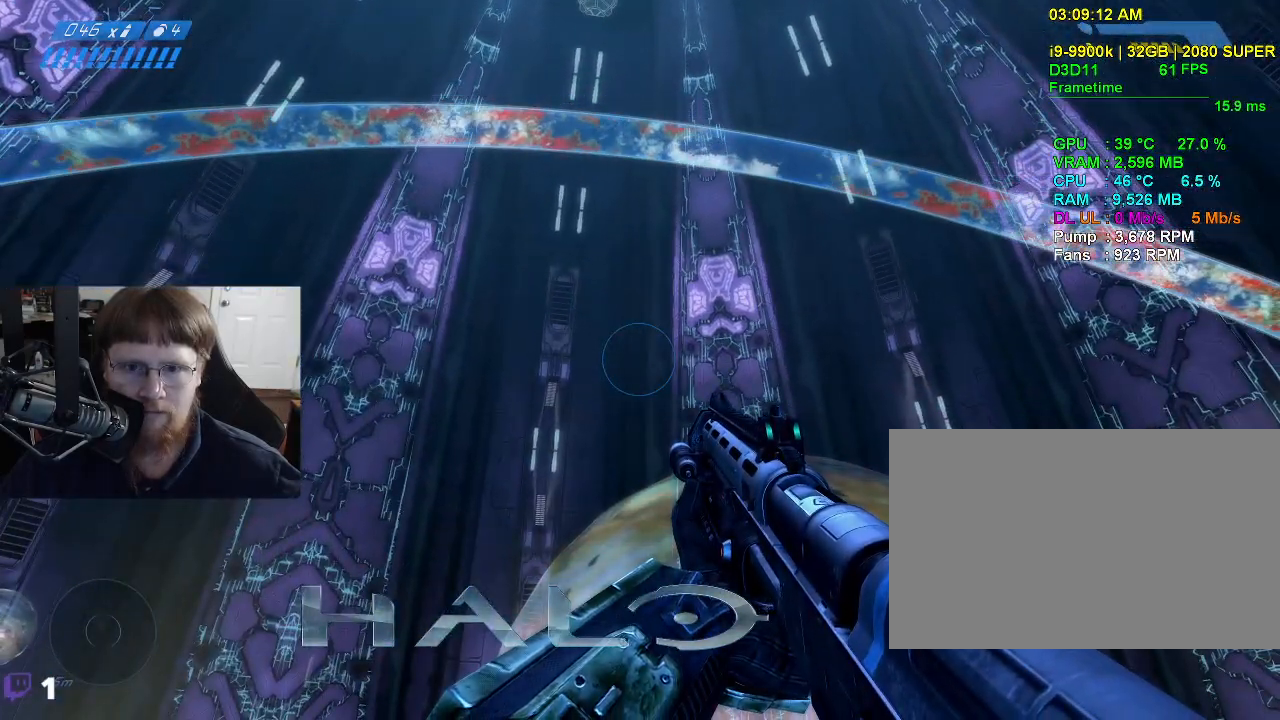
{"keys": [], "mouse": [], "events": []}
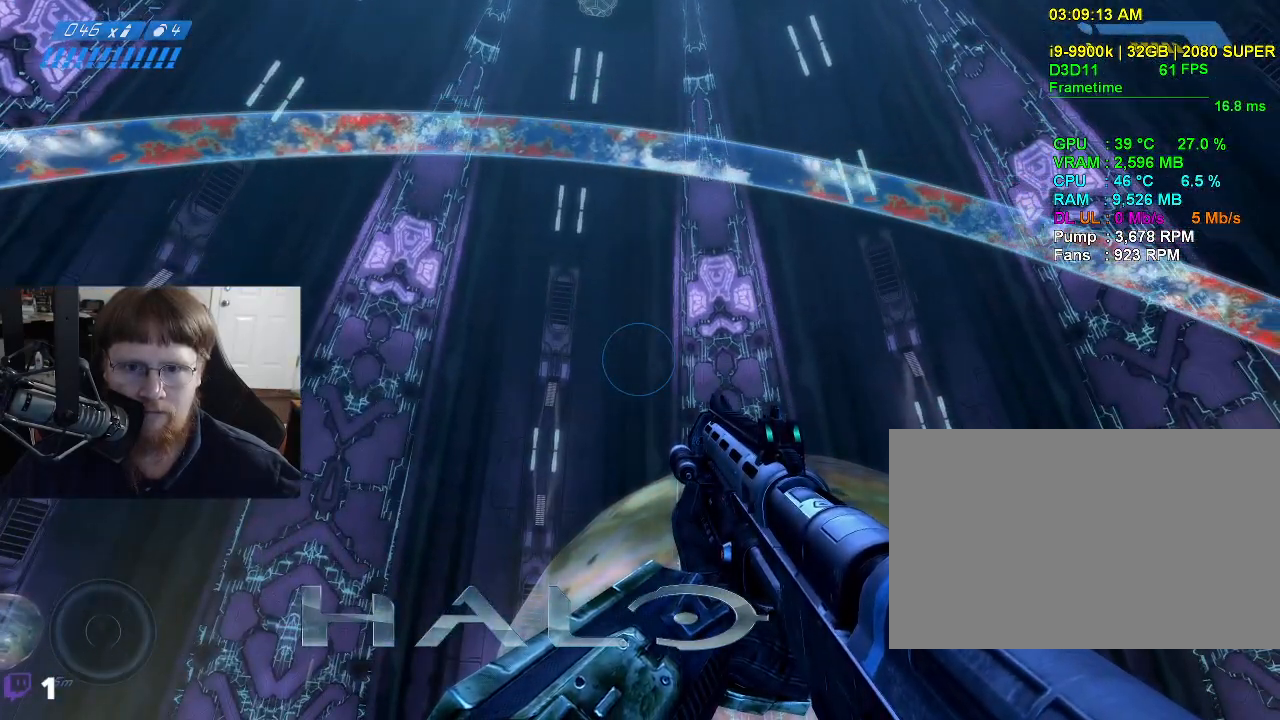
{"keys": [], "mouse": [], "events": []}
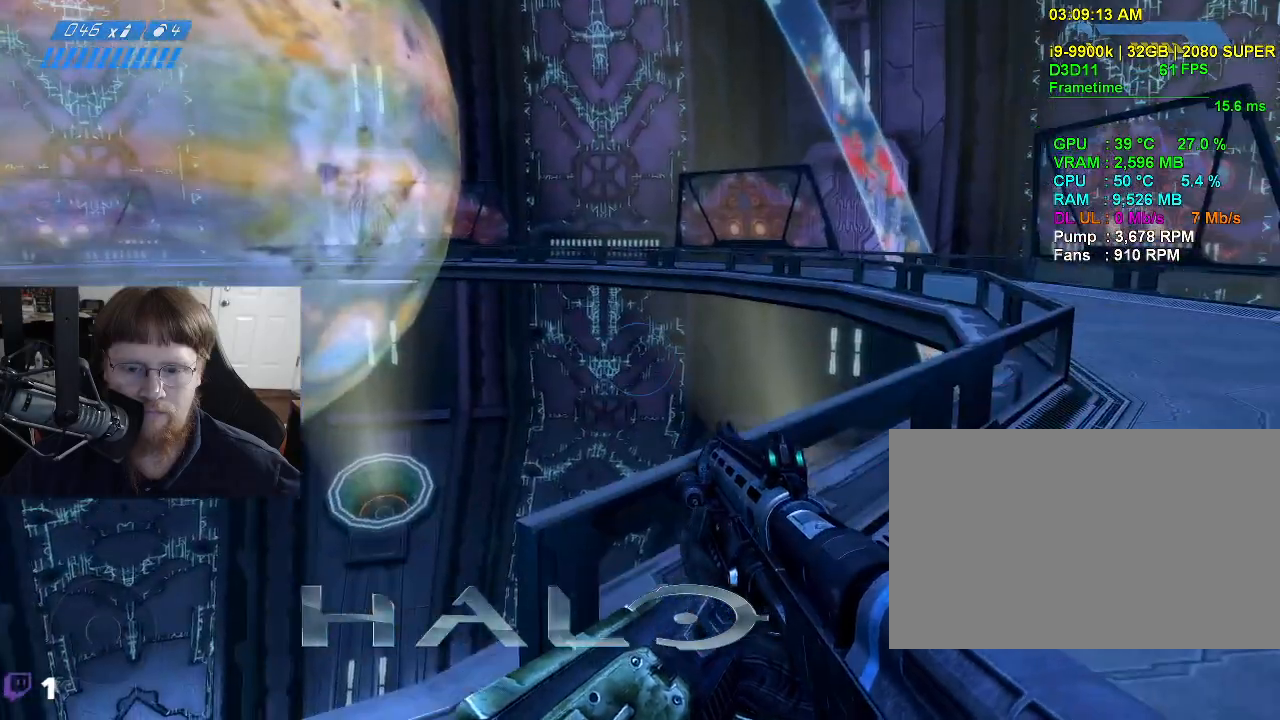
{"keys": [], "mouse": [], "events": []}
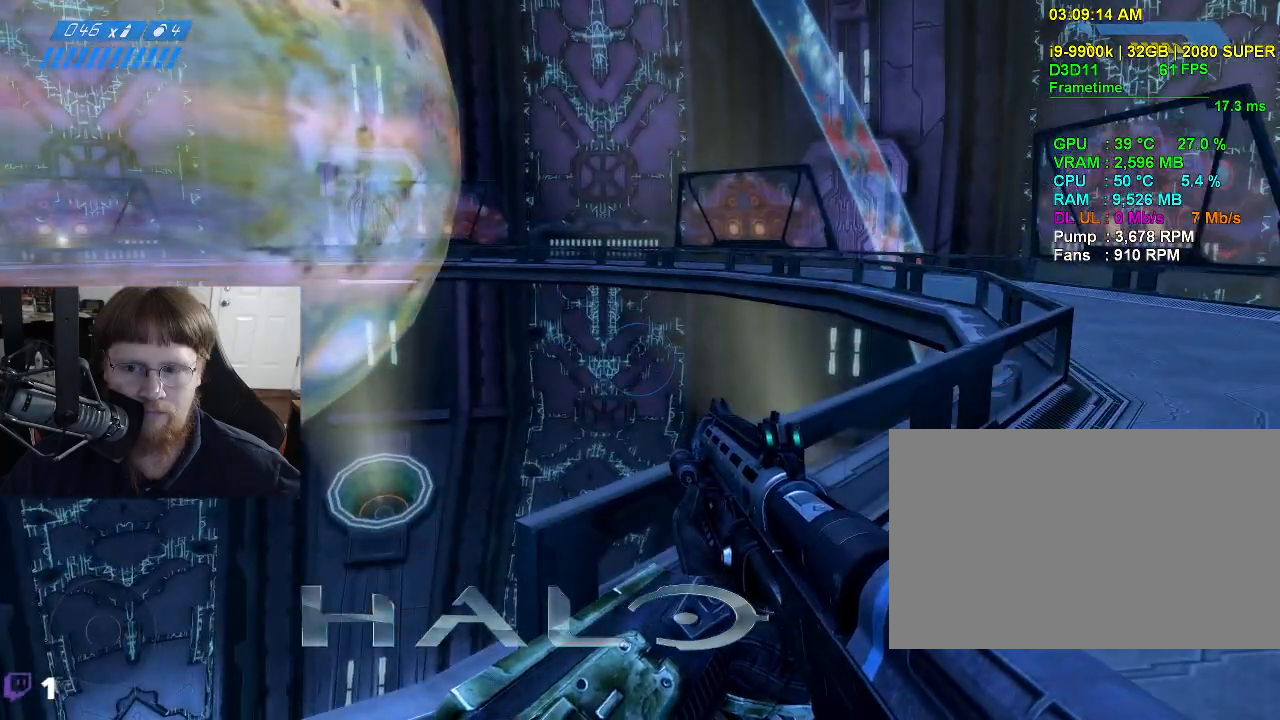
{"keys": [], "mouse": [], "events": []}
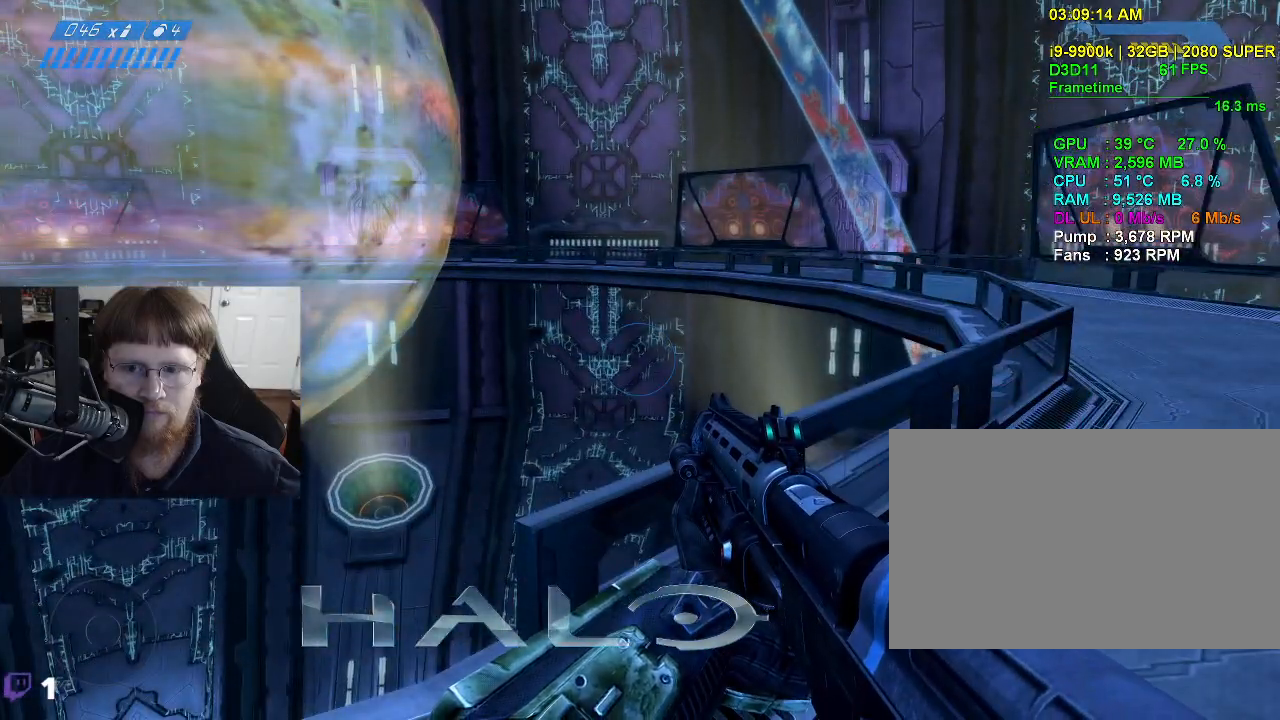
{"keys": [], "mouse": [], "events": []}
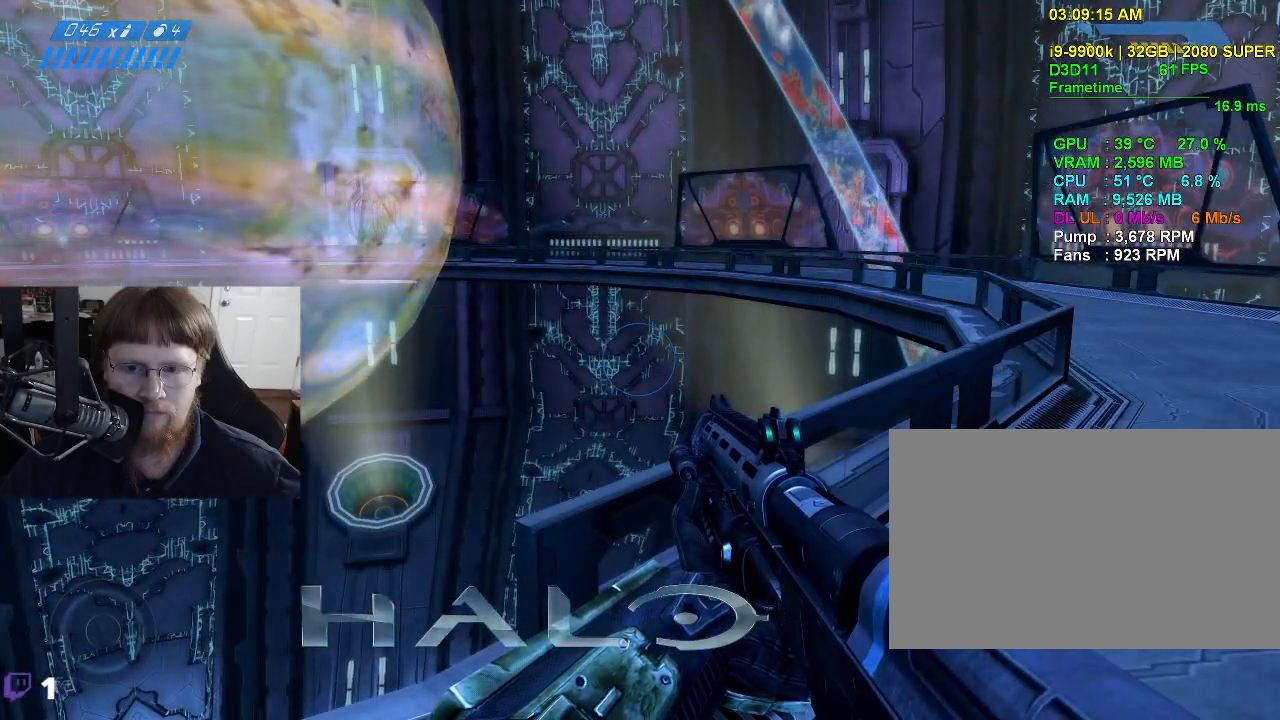
{"keys": ["a", "w"], "mouse": [], "events": [[383, "a", "down"], [433, "w", "down"]]}
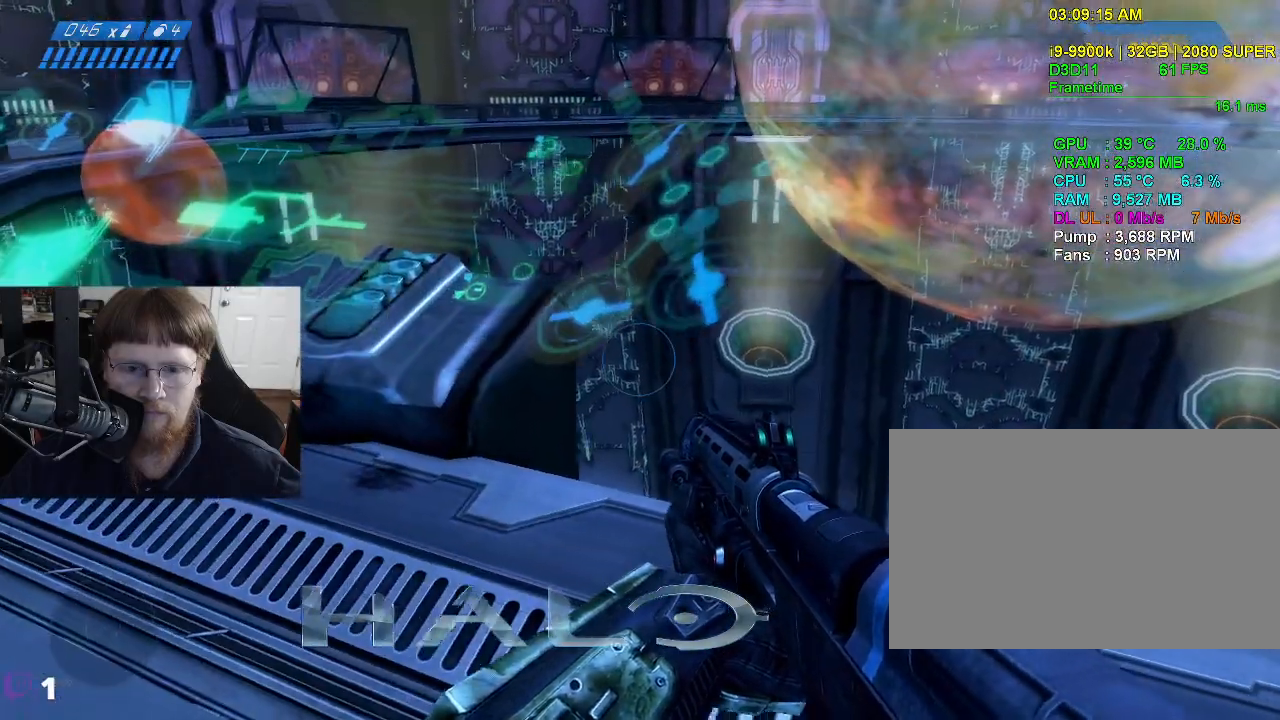
{"keys": [], "mouse": [], "events": [[300, "a", "up"], [300, "w", "up"]]}
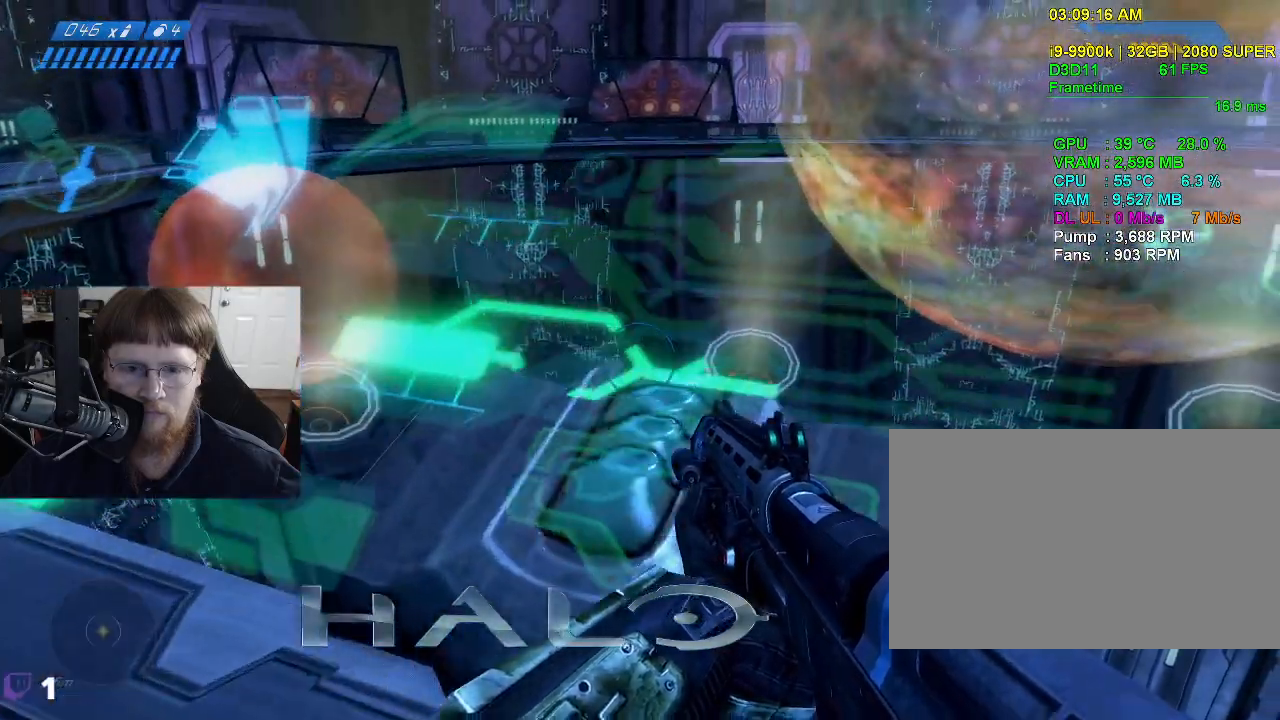
{"keys": [], "mouse": [], "events": [[83, "e", "down"], [167, "e", "up"]]}
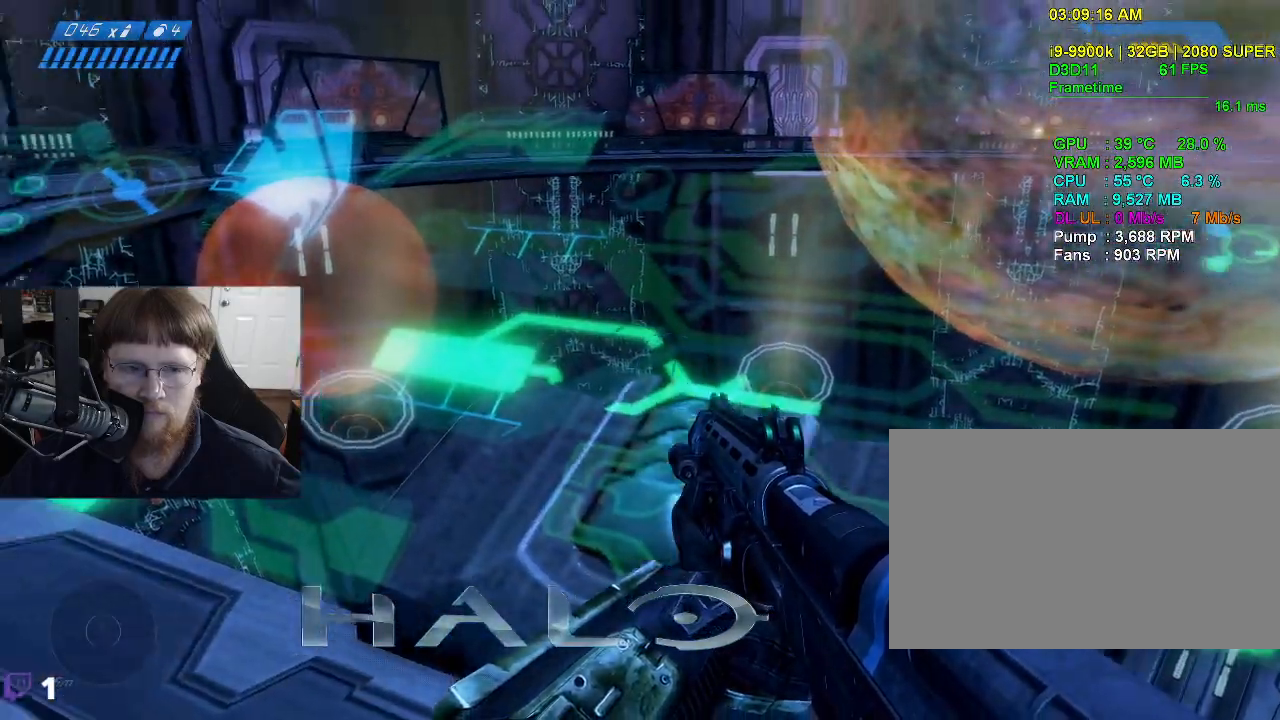
{"keys": ["e"], "mouse": [], "events": [[100, "a", "down"], [150, "w", "down"], [333, "a", "up"], [333, "w", "up"], [383, "e", "down"]]}
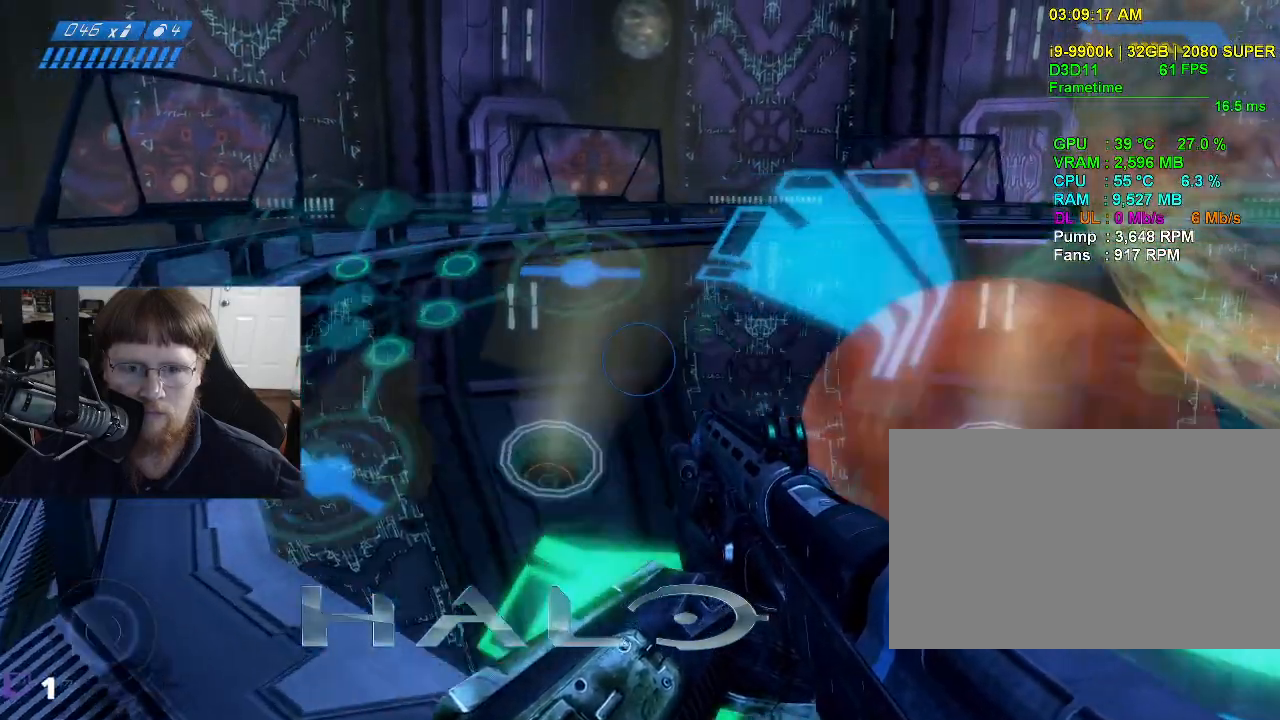
{"keys": [], "mouse": [], "events": [[17, "e", "up"]]}
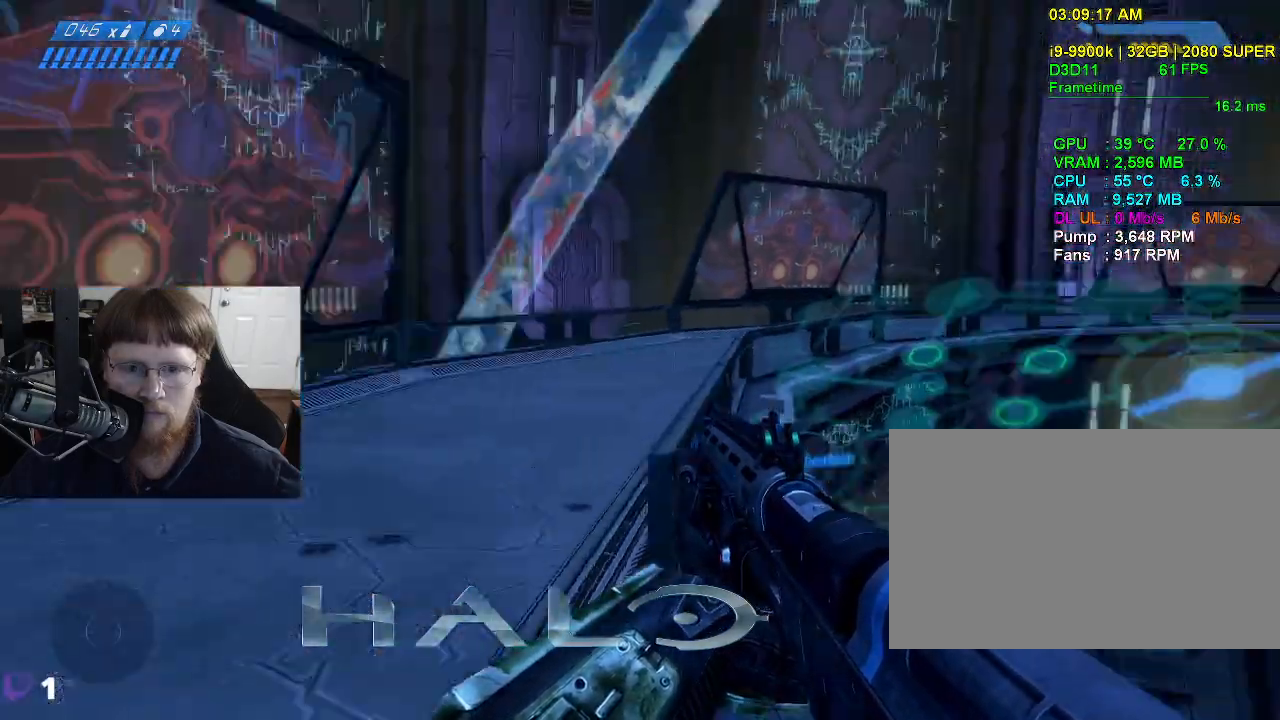
{"keys": [], "mouse": [], "events": []}
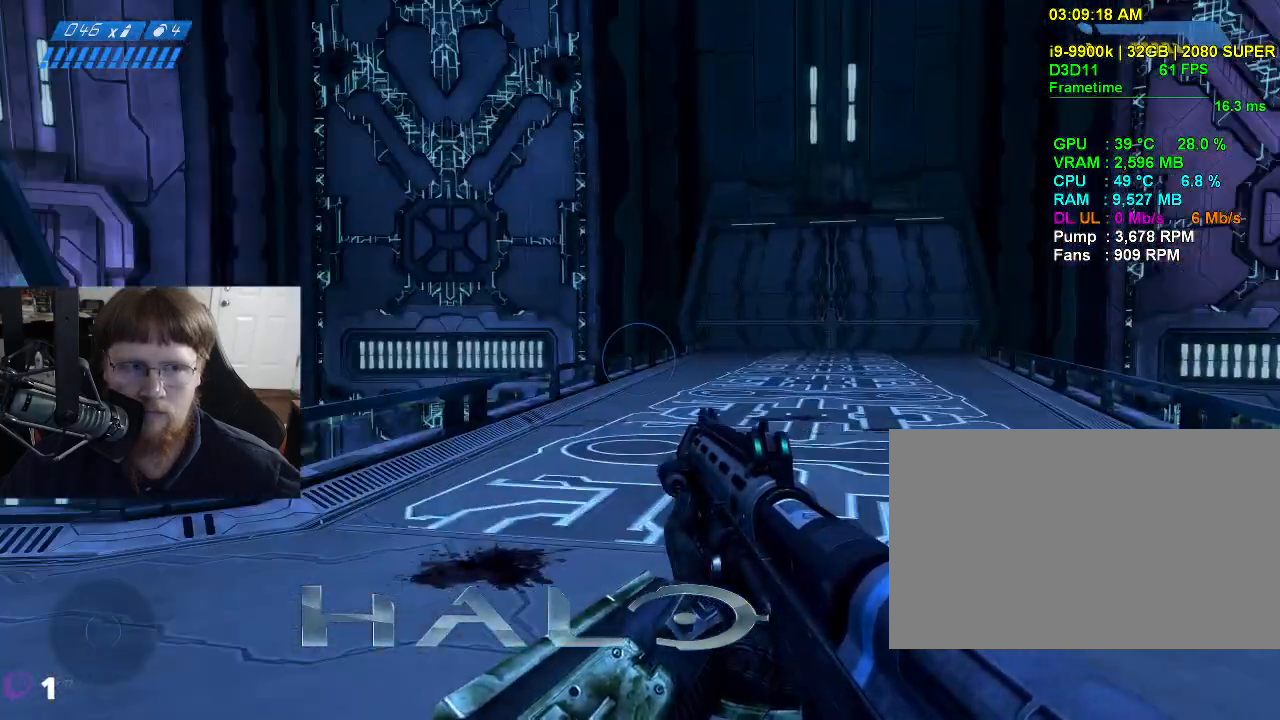
{"keys": ["w"], "mouse": [], "events": [[333, "w", "down"]]}
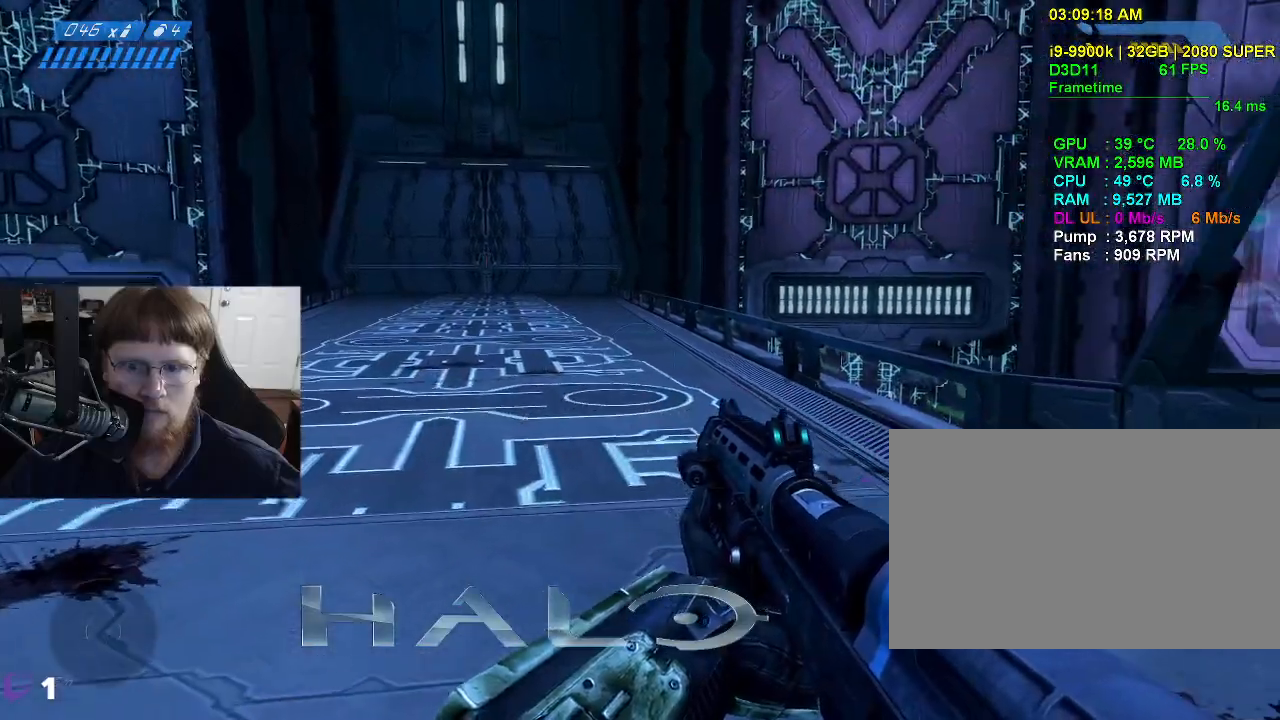
{"keys": [], "mouse": [], "events": [[67, "w", "up"]]}
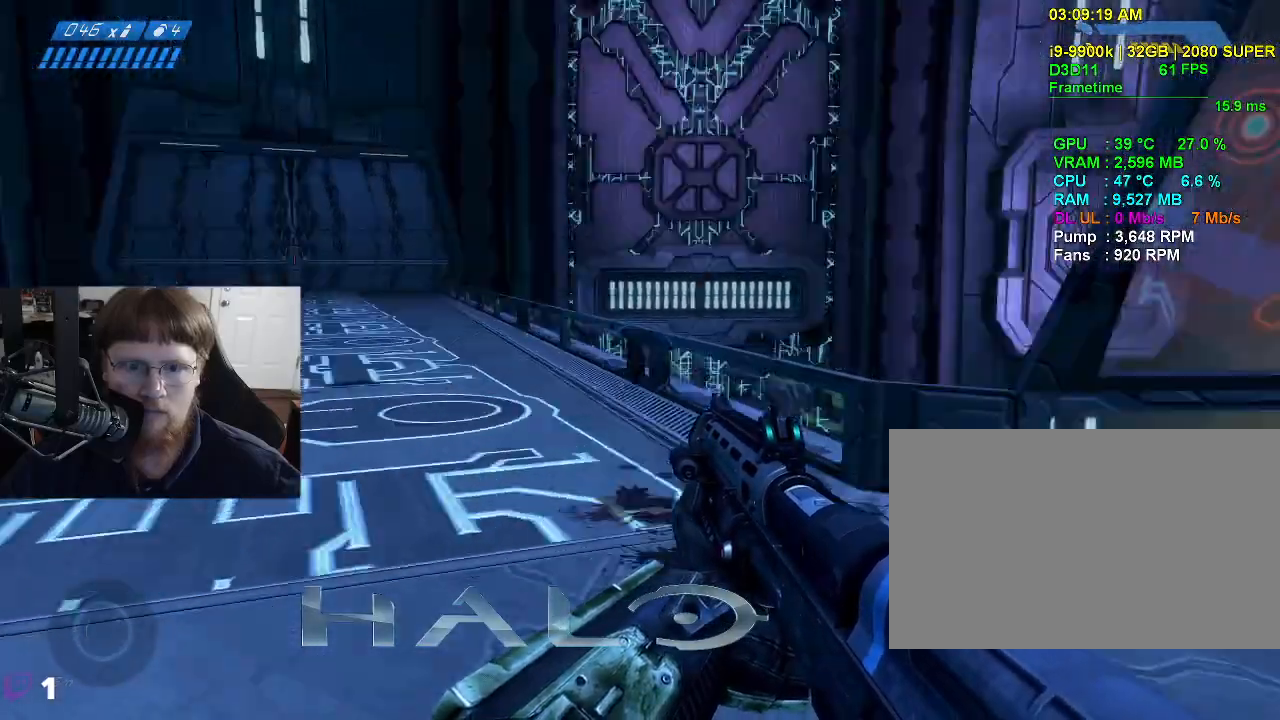
{"keys": ["a", "w"], "mouse": [], "events": [[133, "a", "down"], [267, "w", "down"]]}
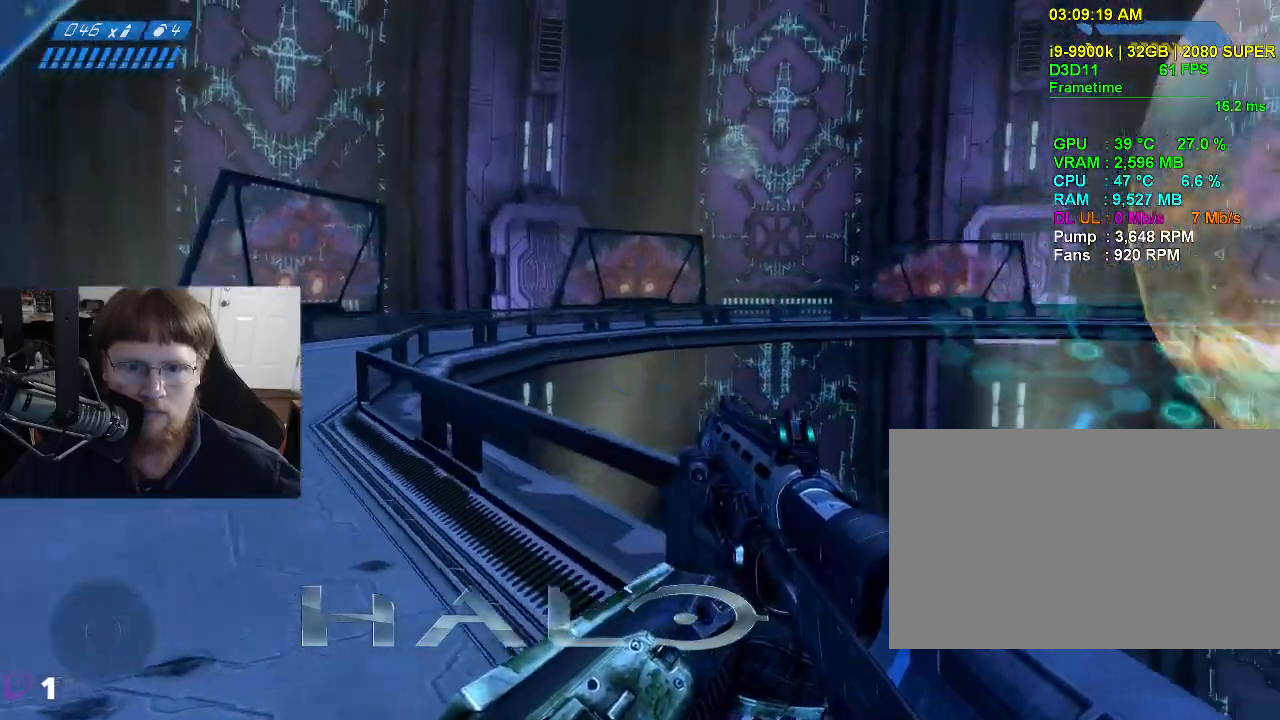
{"keys": ["a", "w"], "mouse": [], "events": []}
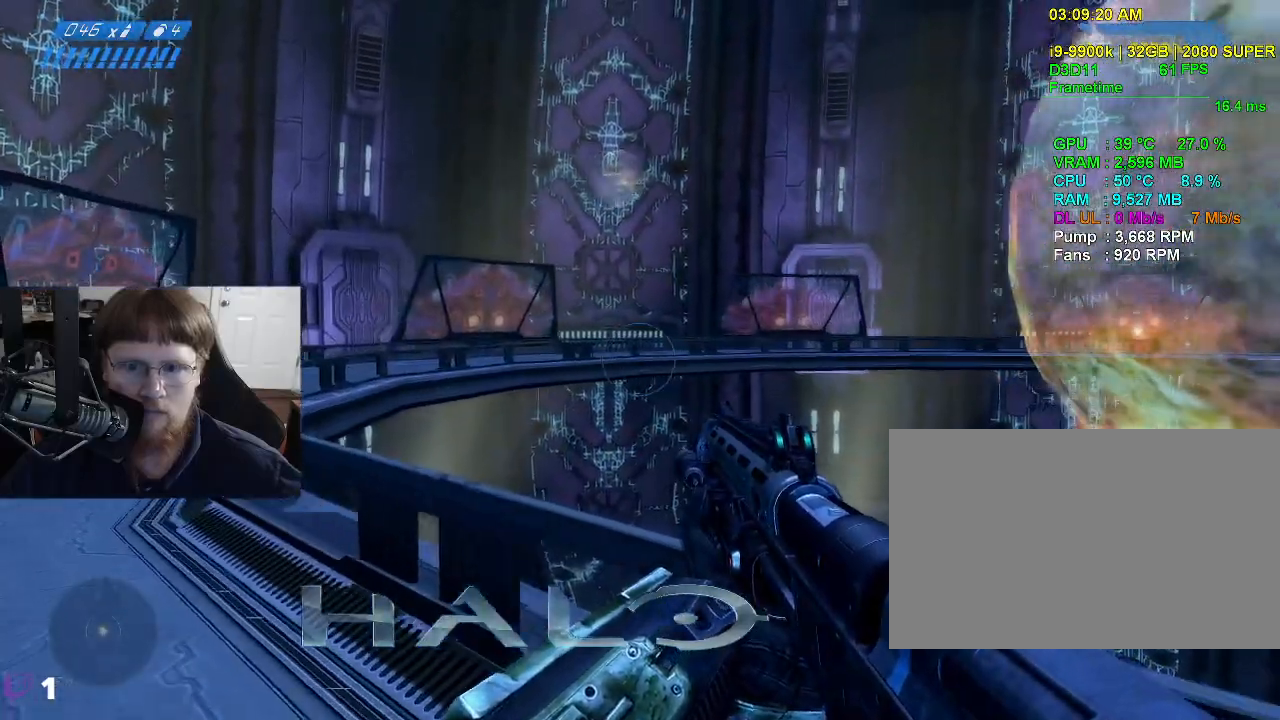
{"keys": ["a", "w"], "mouse": [], "events": []}
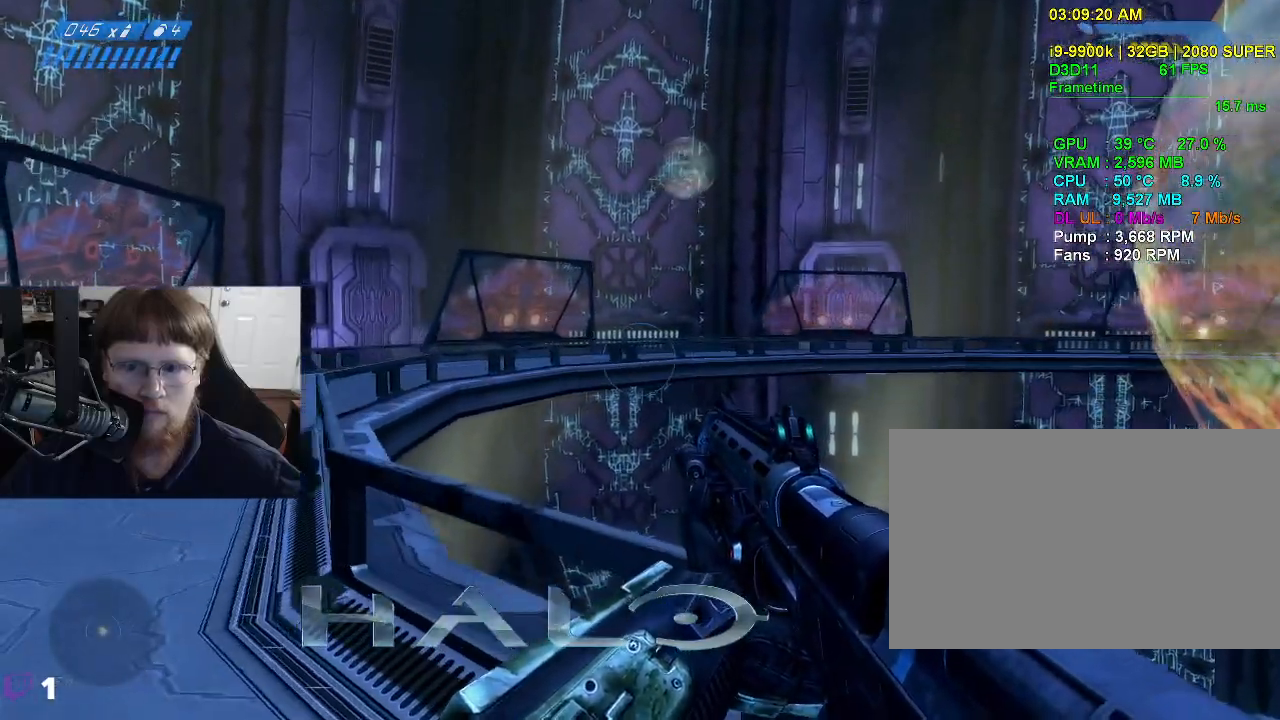
{"keys": ["a", "w"], "mouse": [], "events": []}
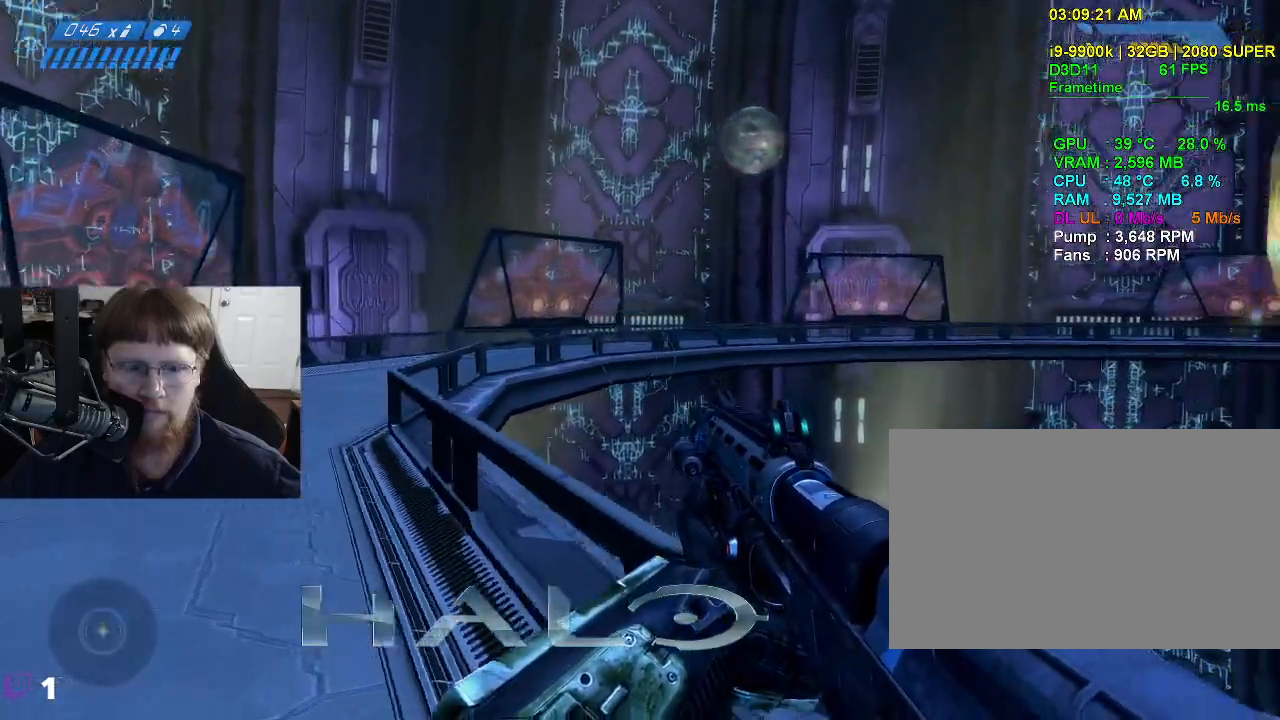
{"keys": ["a", "w"], "mouse": [], "events": []}
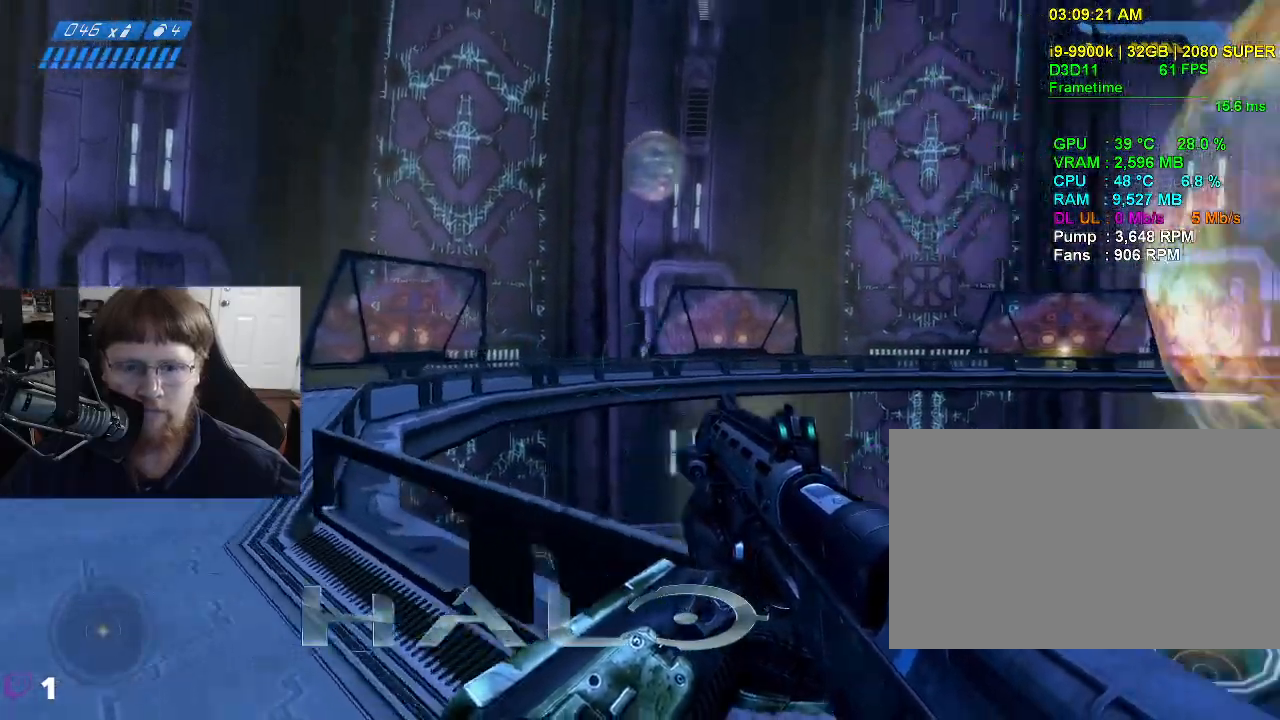
{"keys": ["a", "w"], "mouse": [], "events": []}
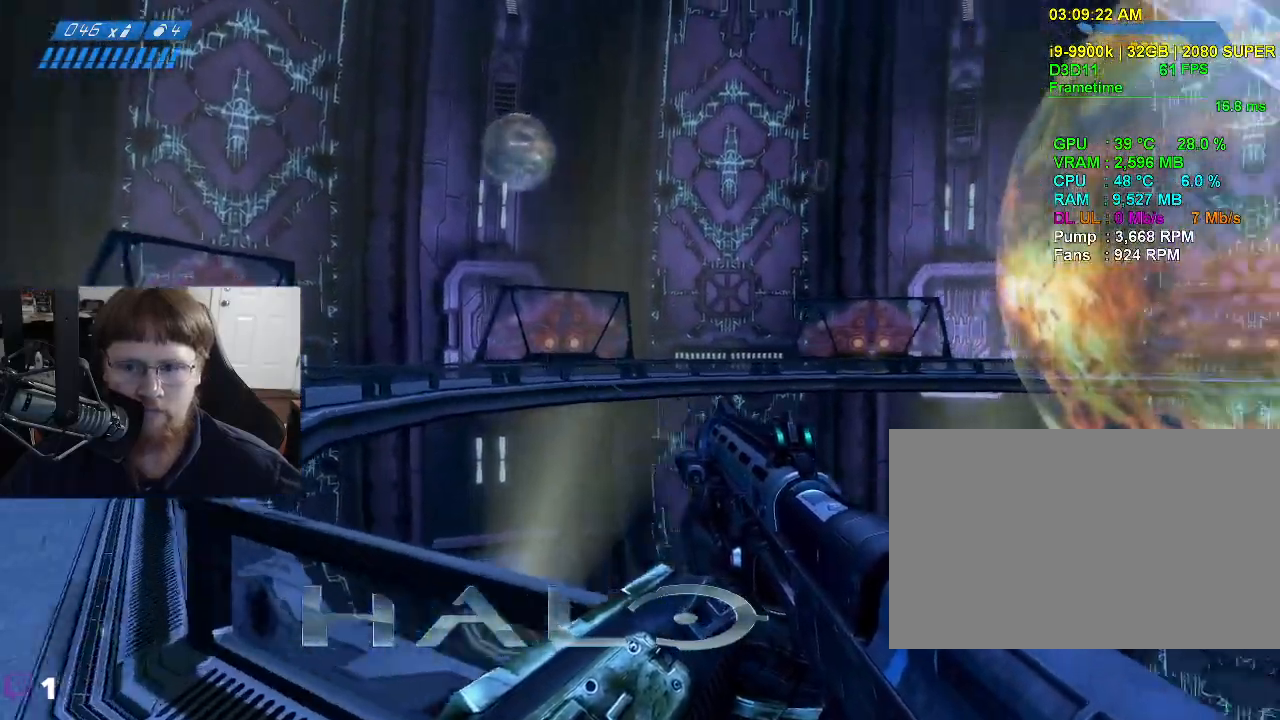
{"keys": ["a"], "mouse": [], "events": [[133, "w", "up"]]}
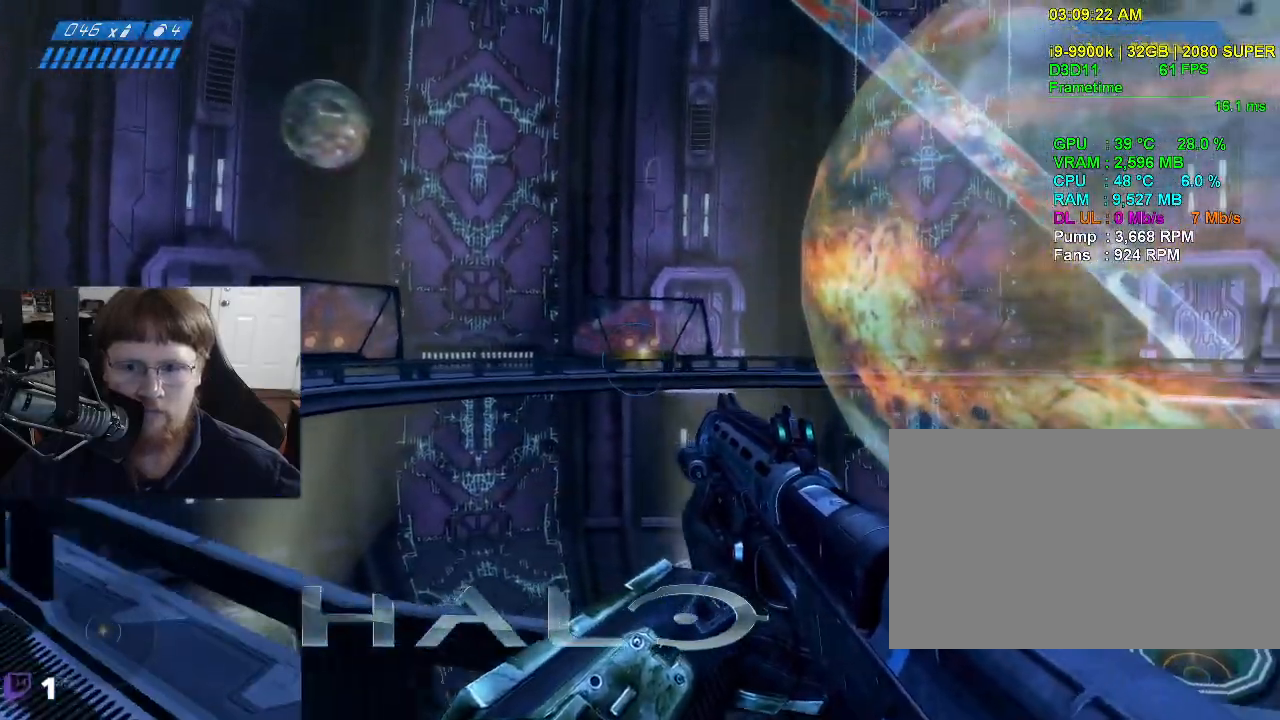
{"keys": ["a"], "mouse": [], "events": []}
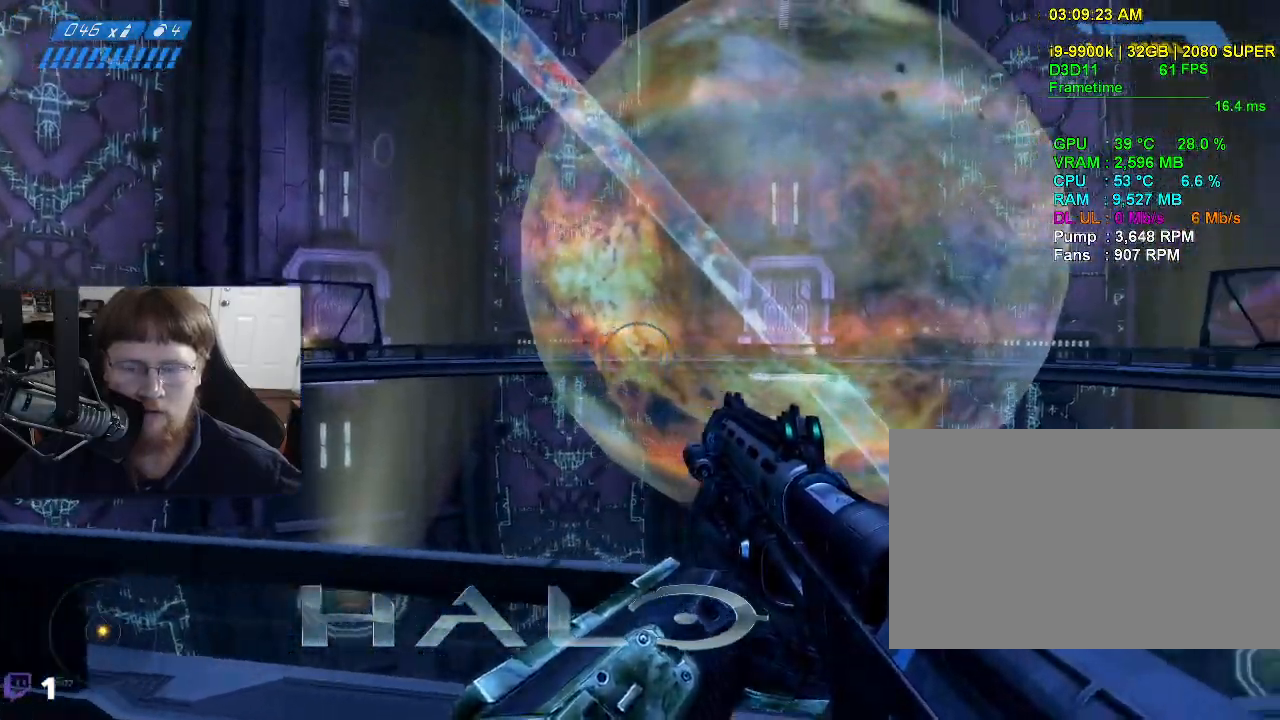
{"keys": ["d"], "mouse": [], "events": [[17, "a", "up"], [350, "d", "down"]]}
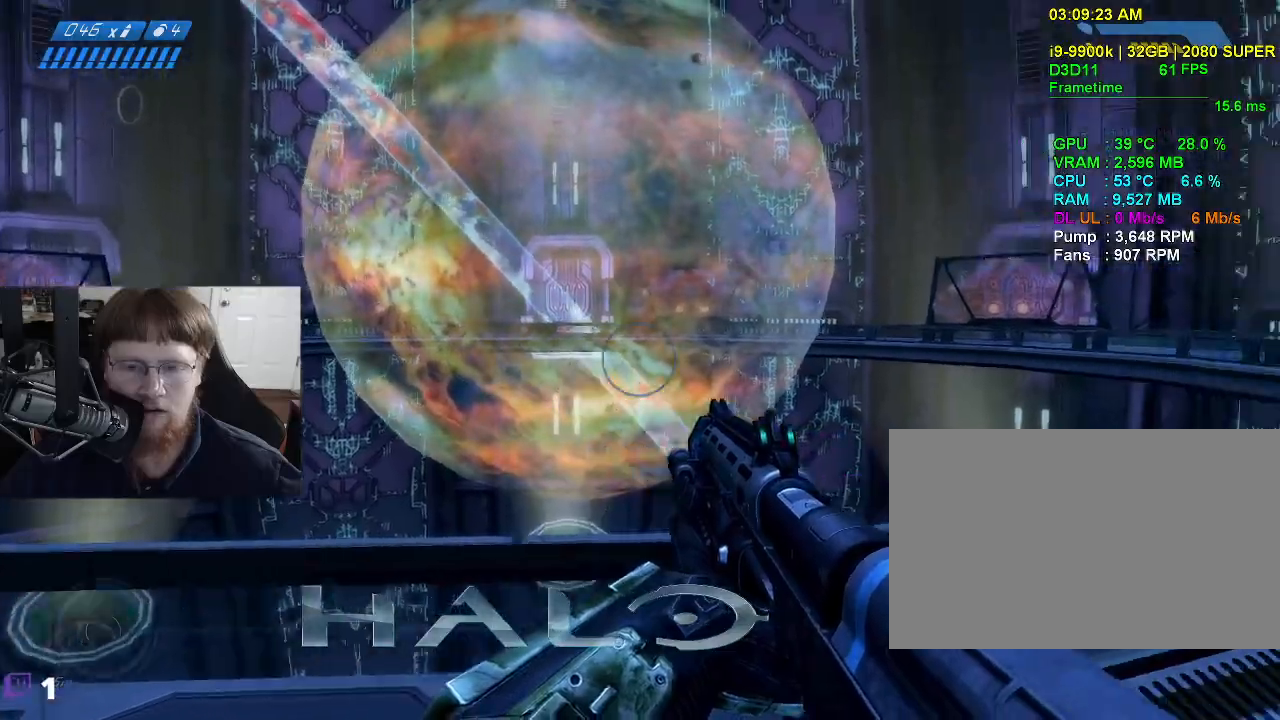
{"keys": ["w"], "mouse": [], "events": [[83, "w", "down"], [500, "d", "up"]]}
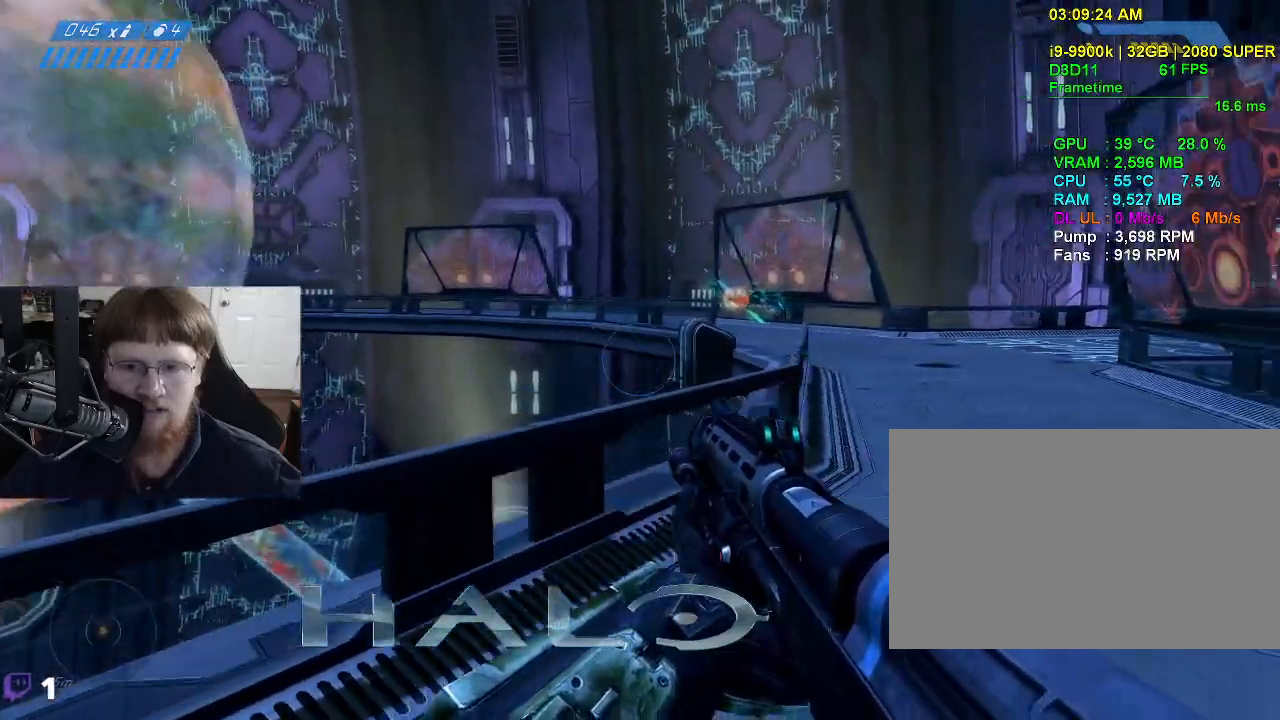
{"keys": ["w"], "mouse": [], "events": []}
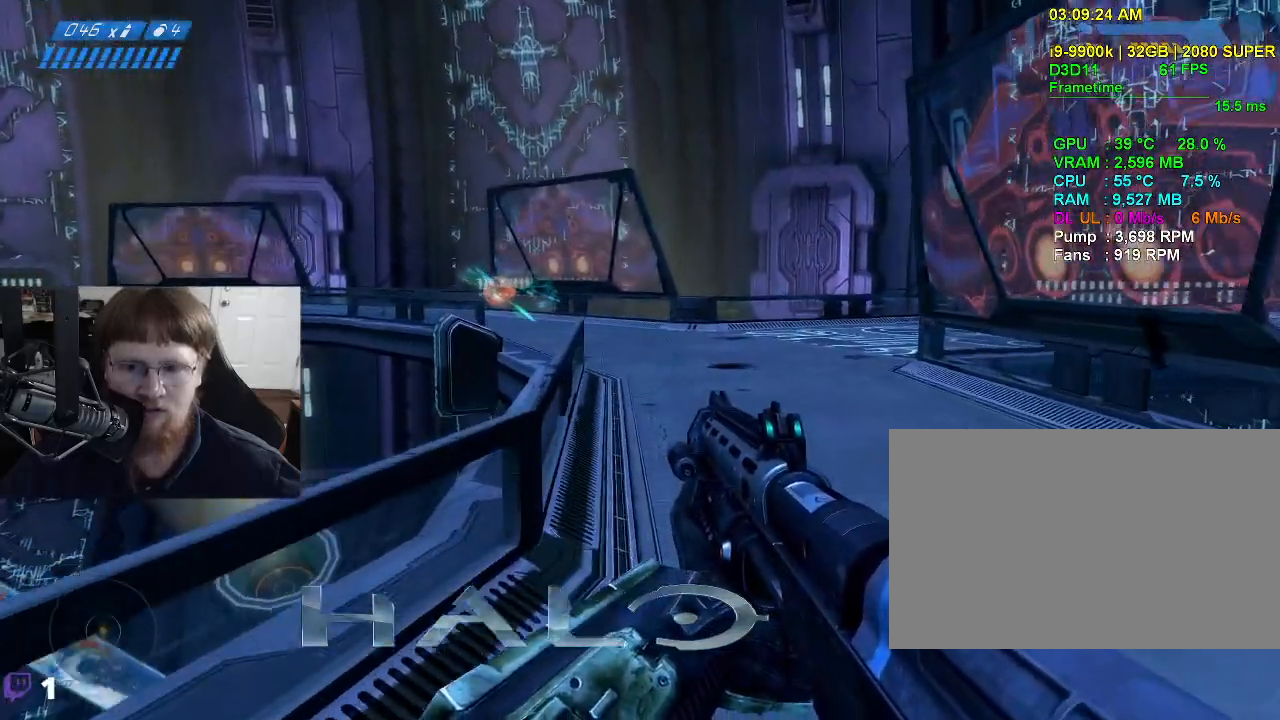
{"keys": ["d", "w"], "mouse": [], "events": [[383, "d", "down"]]}